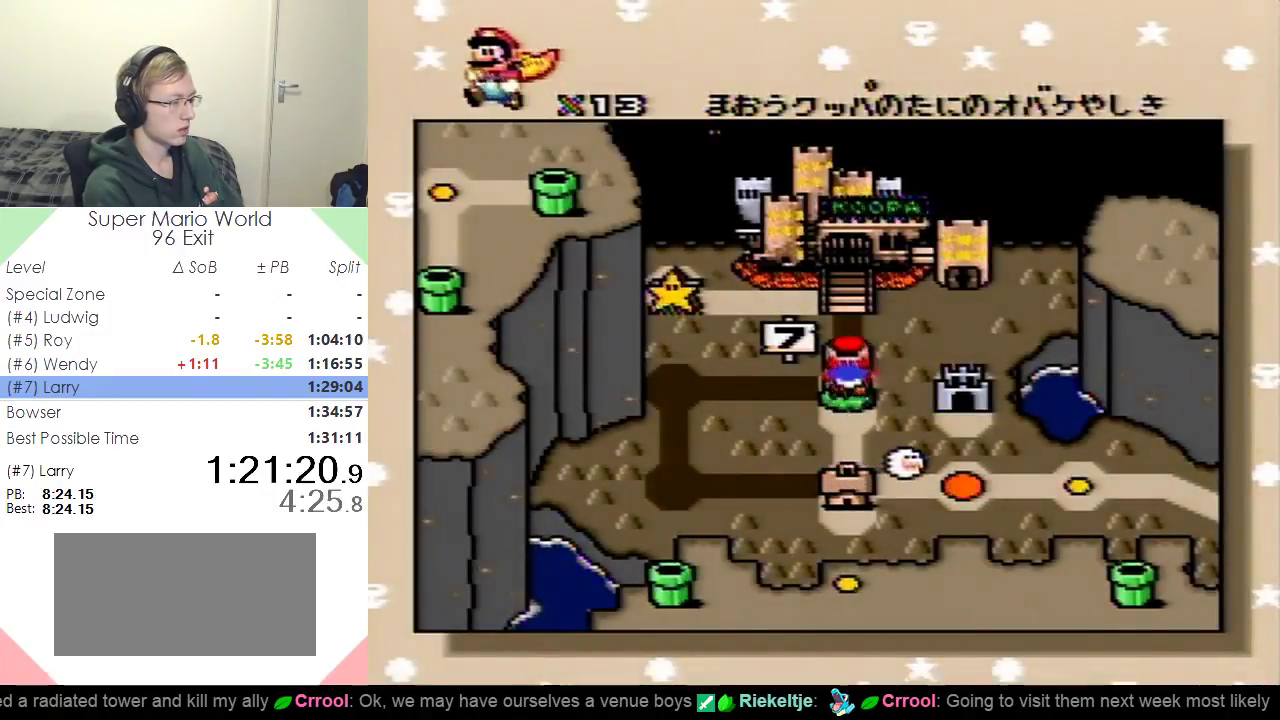
Gameplay with a controller (Nintendo layout); each line is a JSON object with the inputs held at the frame after it. "events" lists button and stick changes between this image and that frame as [ms after this image, input, new state], when the widget could be followed in between. Not read: L3 R3.
{"buttons": ["B"], "events": [[384, "B", "down"]]}
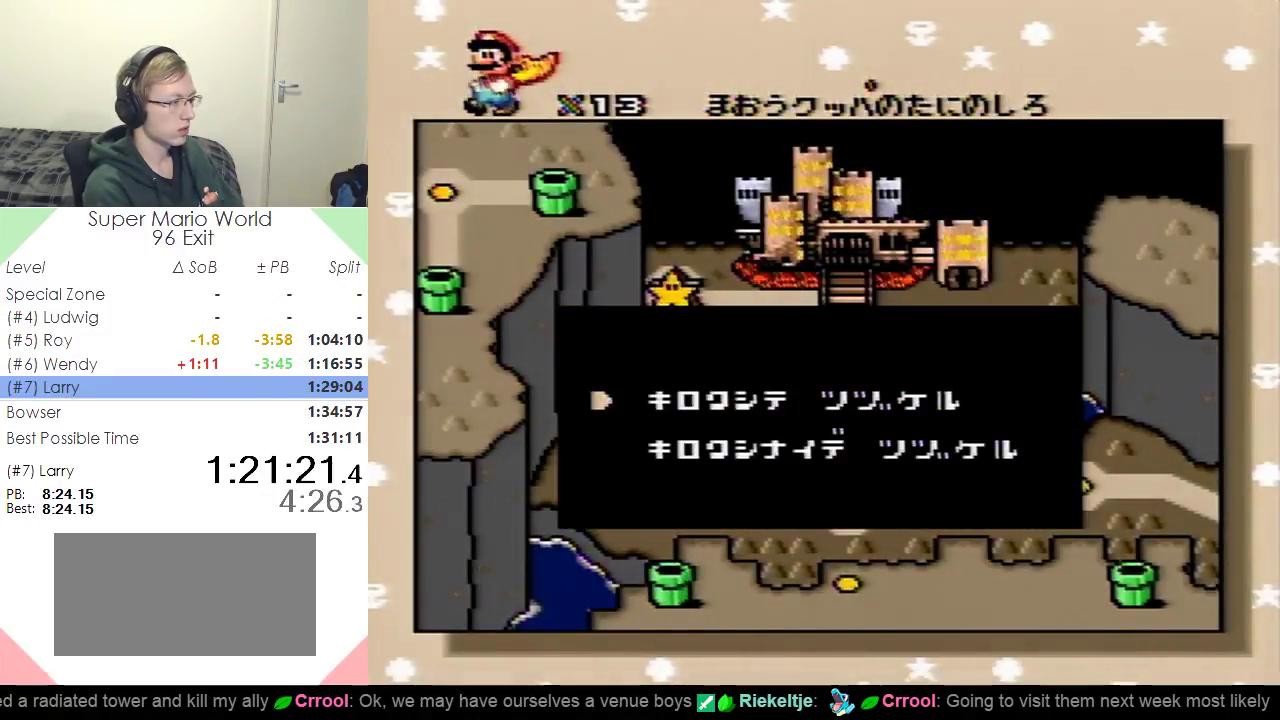
{"buttons": ["DPAD_DOWN"], "events": [[50, "B", "up"], [183, "B", "down"], [284, "B", "up"], [434, "DPAD_DOWN", "down"]]}
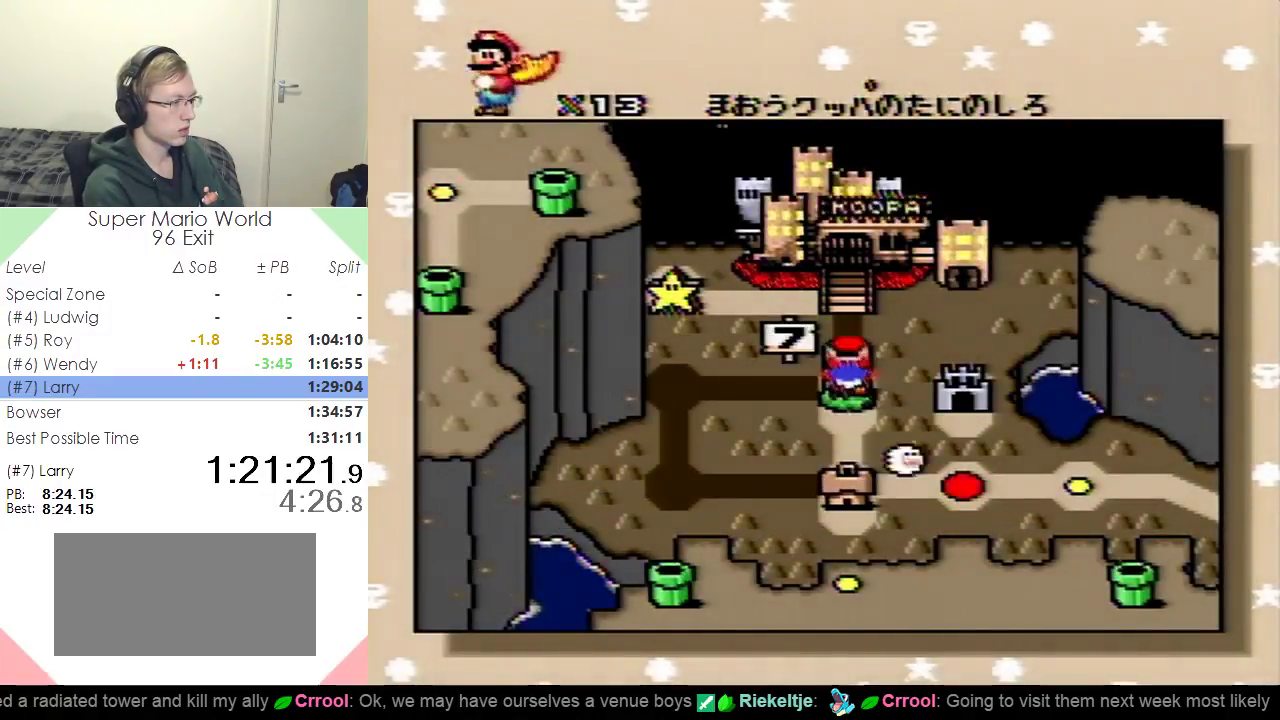
{"buttons": ["B"], "events": [[51, "DPAD_DOWN", "up"], [151, "DPAD_DOWN", "down"], [251, "DPAD_DOWN", "up"], [317, "DPAD_DOWN", "down"], [434, "DPAD_DOWN", "up"], [501, "B", "down"]]}
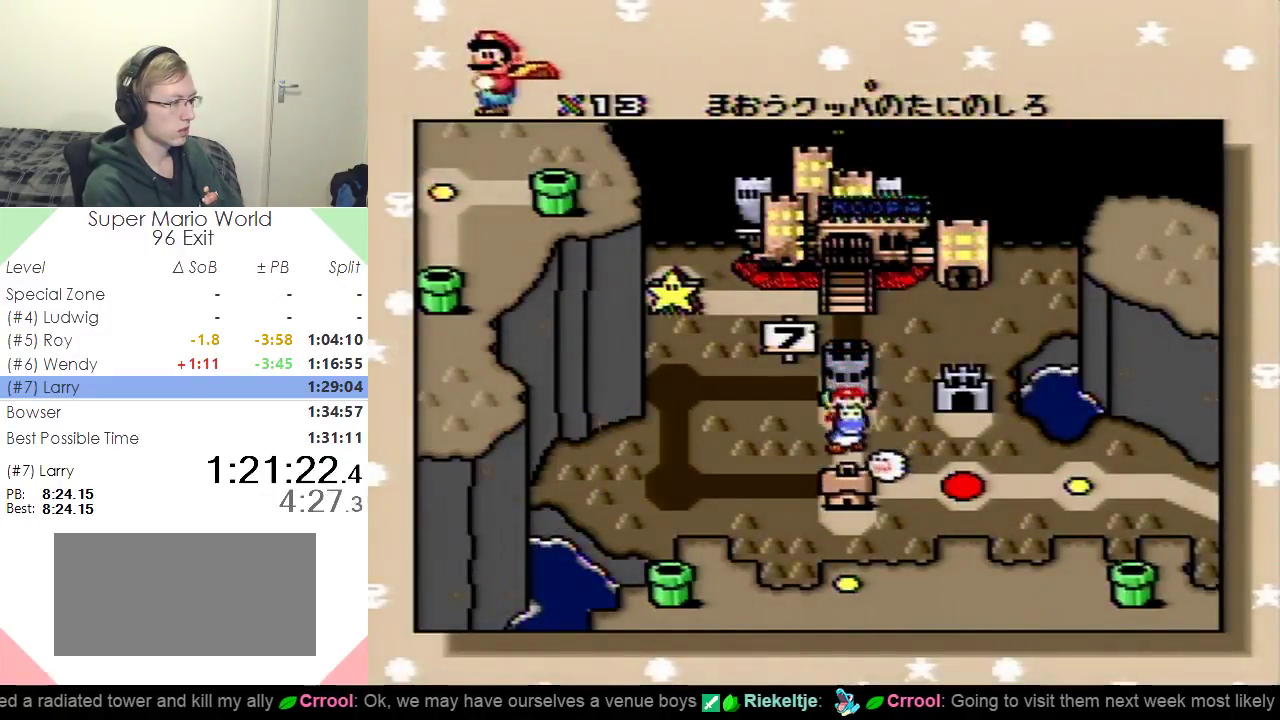
{"buttons": [], "events": [[50, "B", "up"], [133, "B", "down"], [200, "B", "up"], [267, "B", "down"], [350, "B", "up"], [417, "B", "down"], [484, "B", "up"]]}
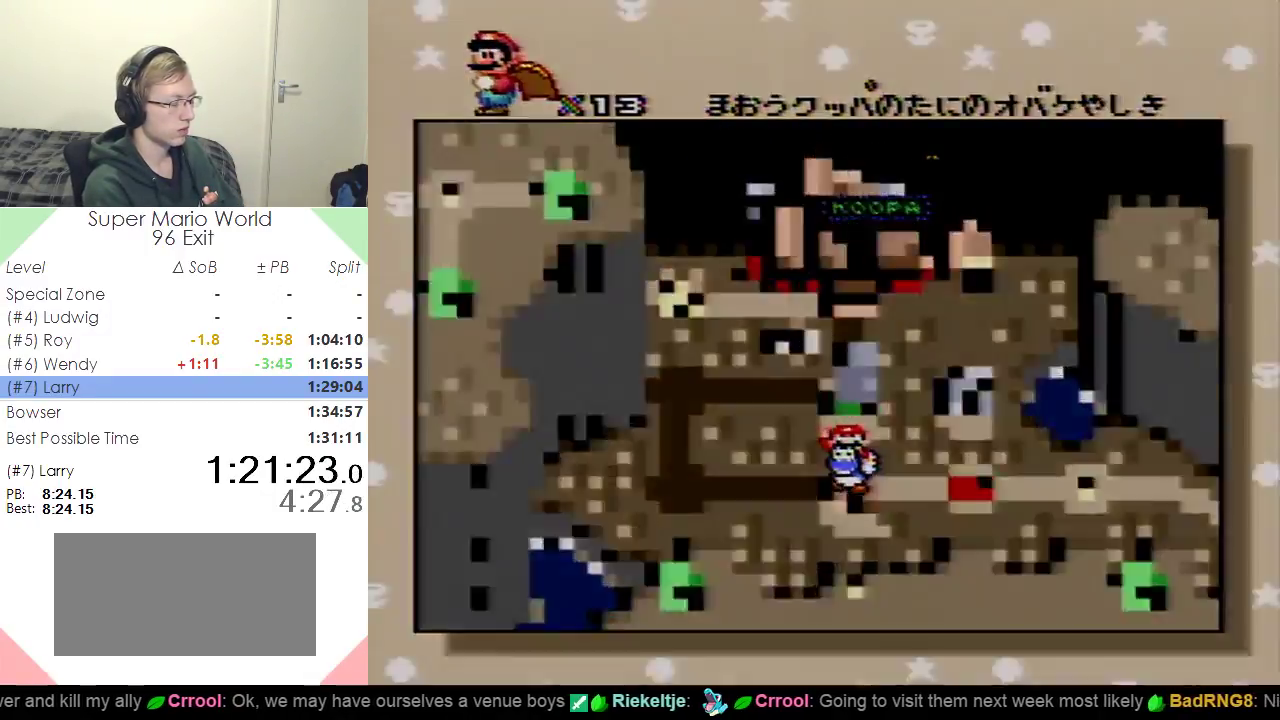
{"buttons": [], "events": [[67, "B", "down"], [184, "B", "up"]]}
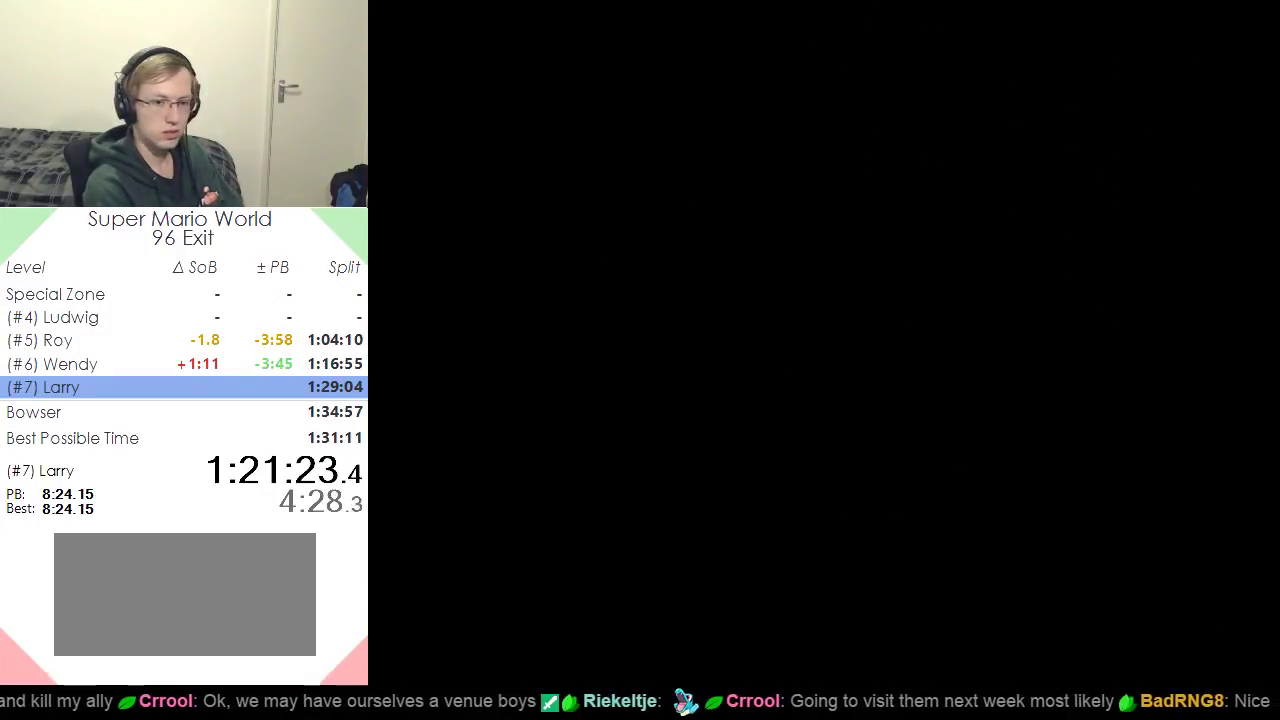
{"buttons": [], "events": []}
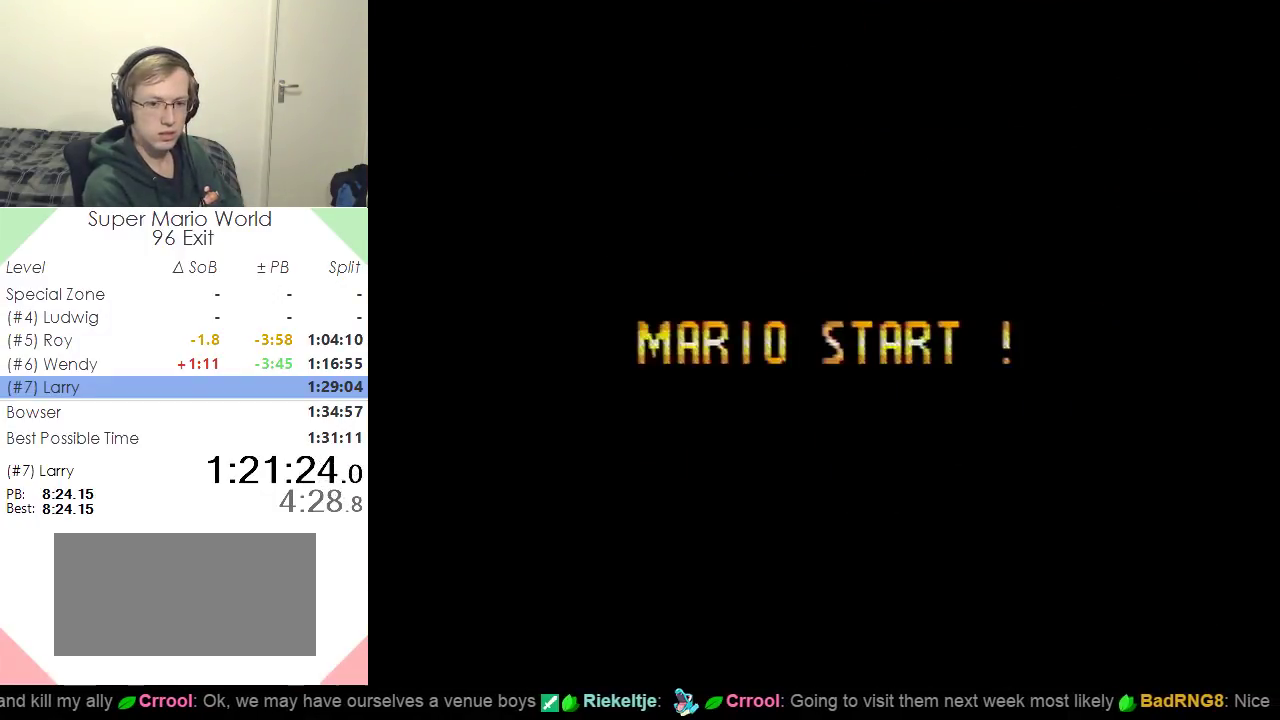
{"buttons": [], "events": []}
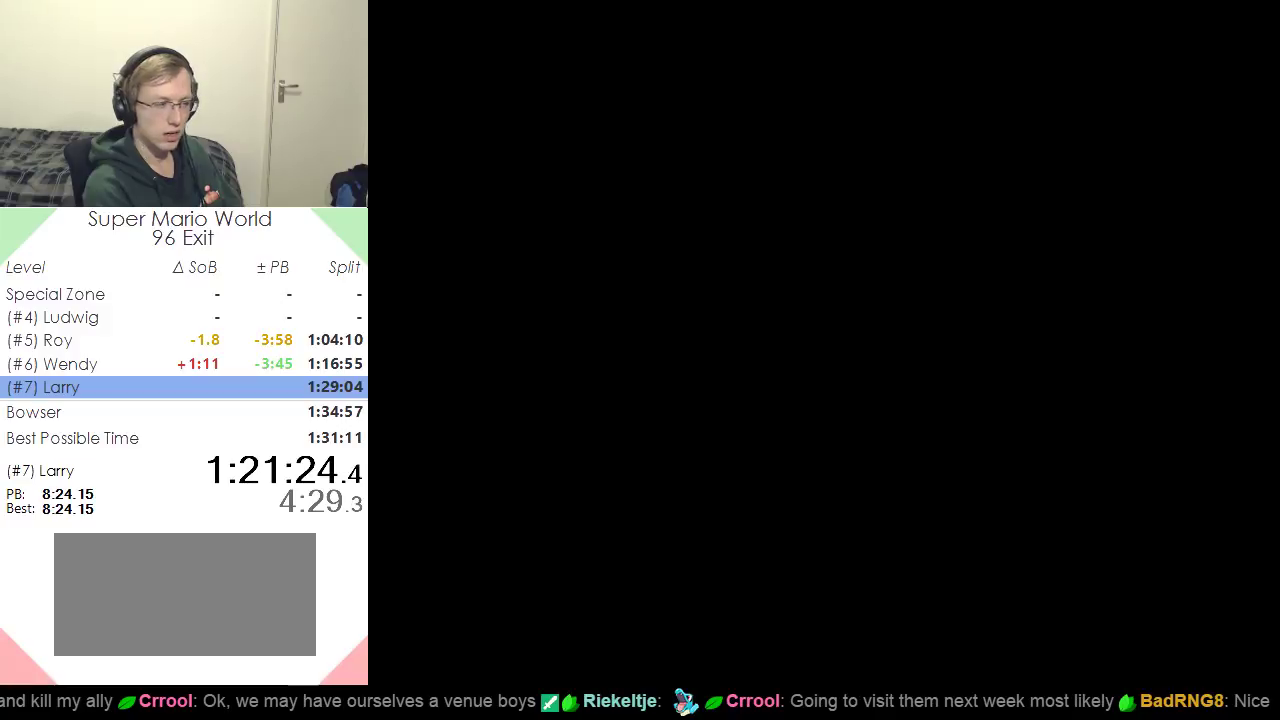
{"buttons": [], "events": []}
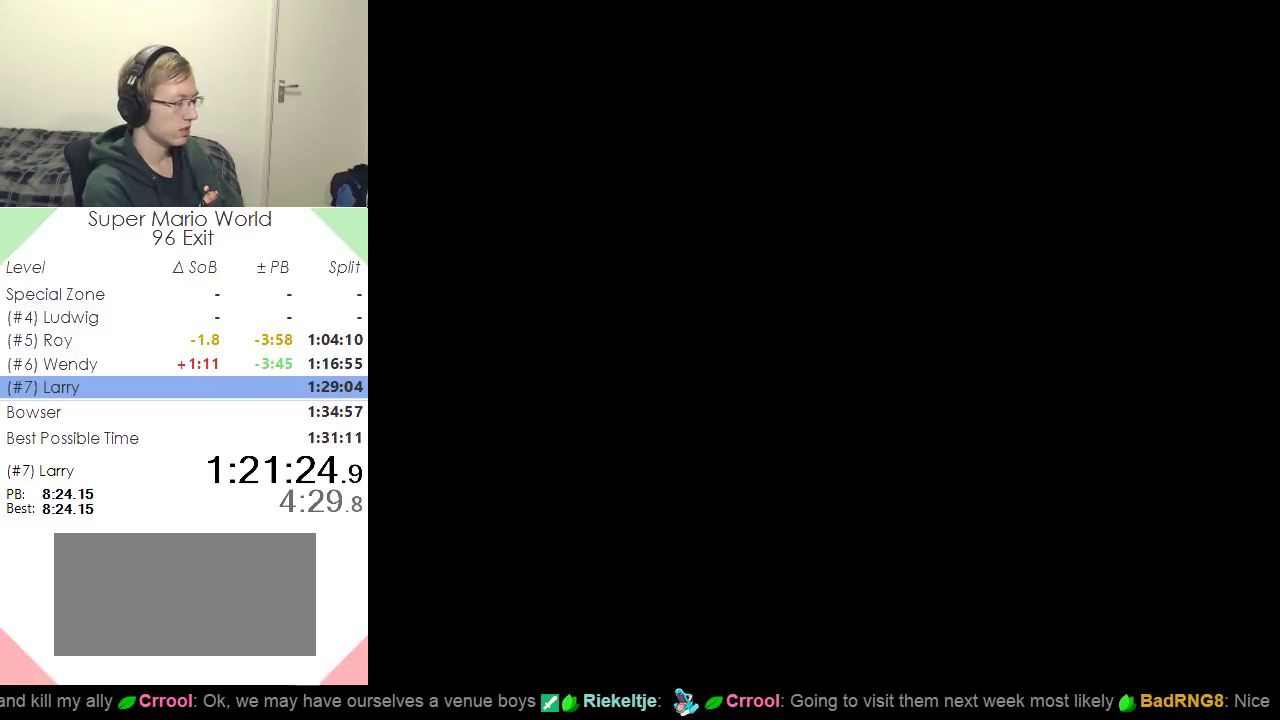
{"buttons": ["Y", "DPAD_RIGHT"], "events": [[101, "DPAD_RIGHT", "down"], [101, "Y", "down"]]}
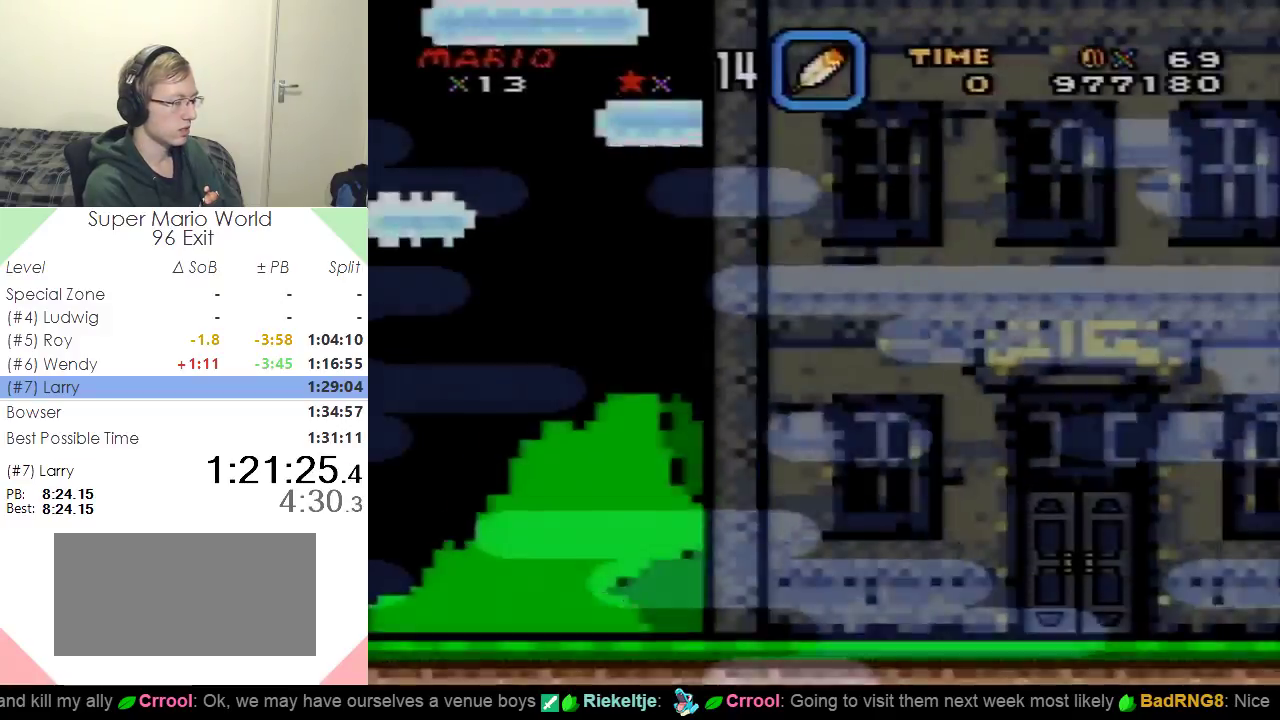
{"buttons": ["DPAD_RIGHT"], "events": [[100, "B", "down"], [150, "Y", "up"], [234, "B", "up"], [284, "B", "down"], [500, "B", "up"]]}
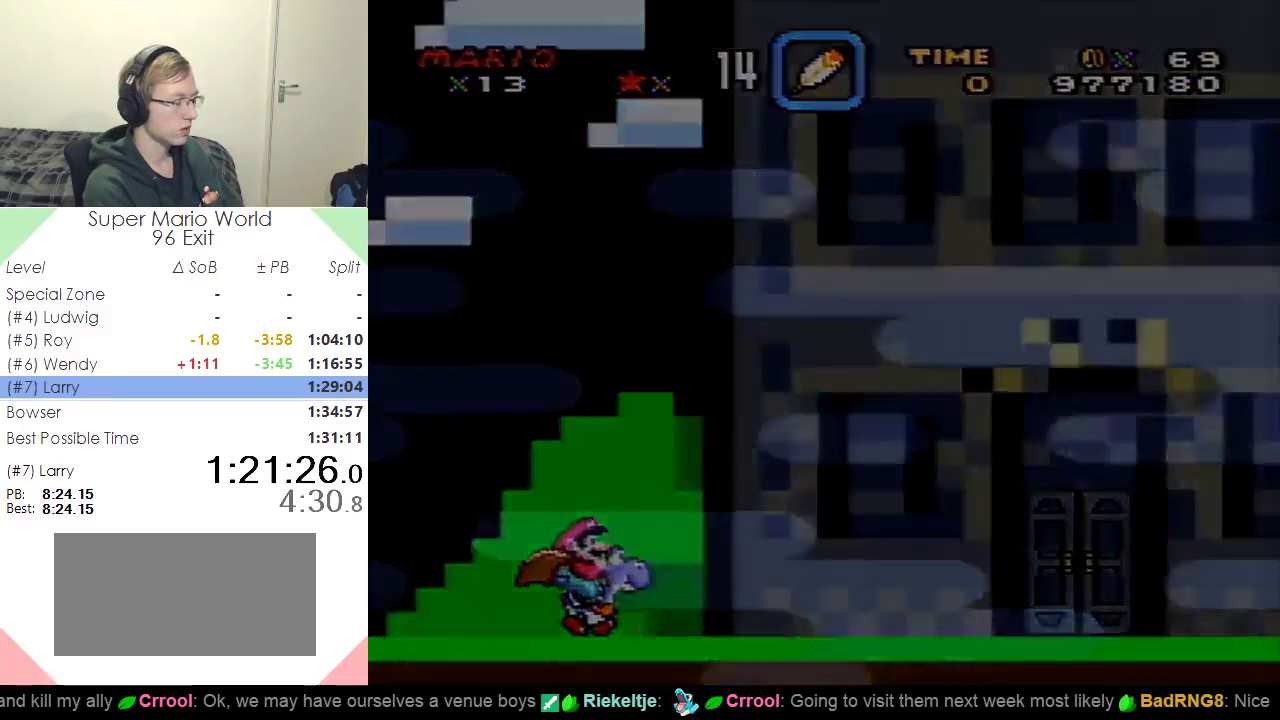
{"buttons": ["X", "DPAD_RIGHT"], "events": [[134, "X", "down"]]}
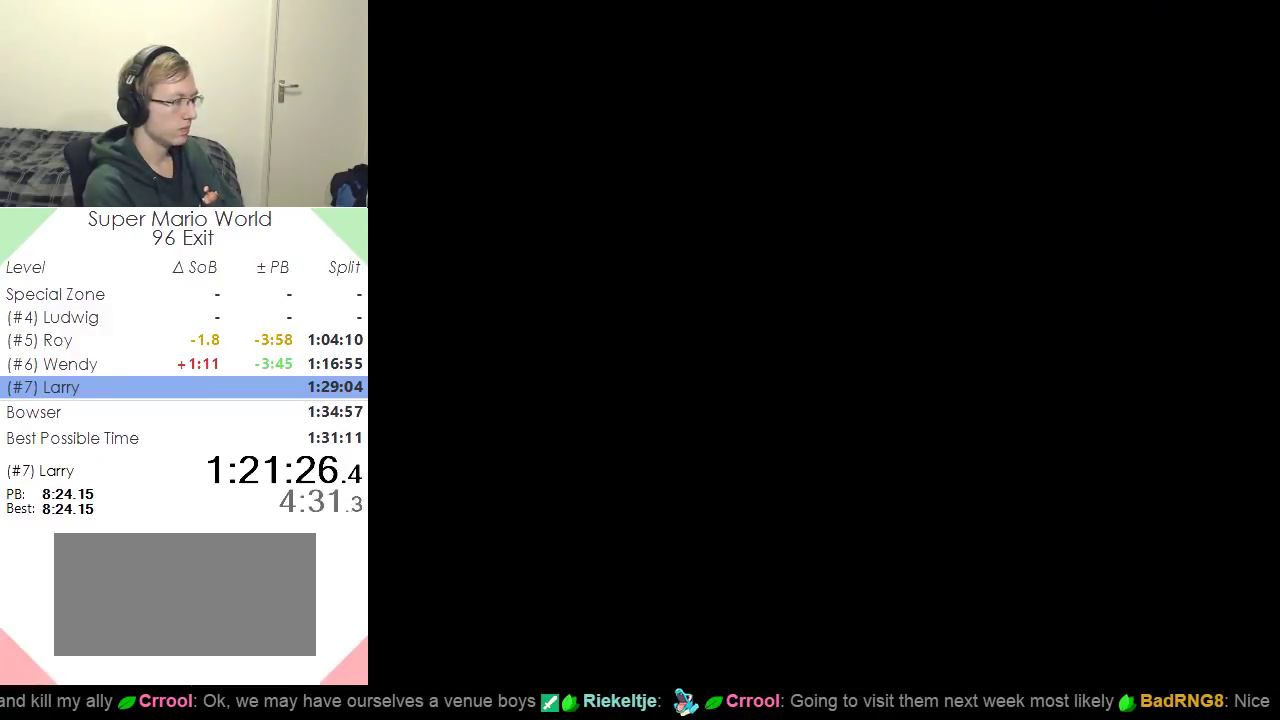
{"buttons": ["X", "DPAD_RIGHT"], "events": []}
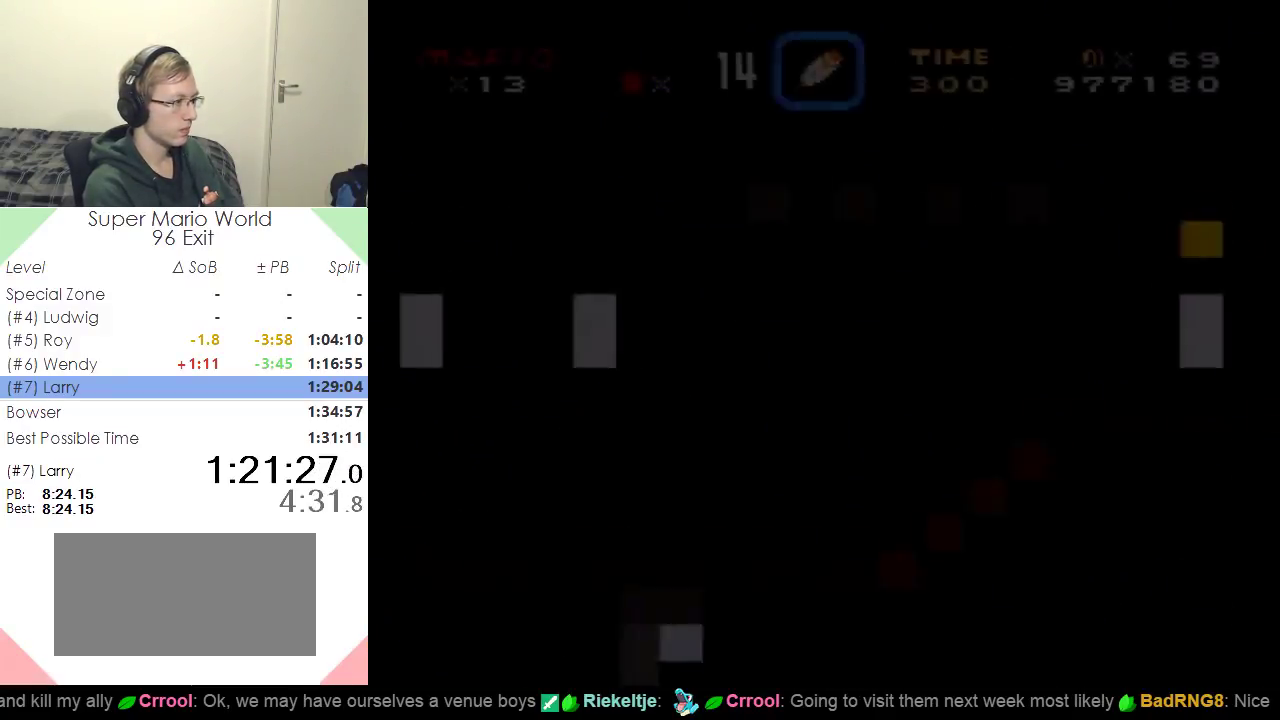
{"buttons": ["X", "DPAD_RIGHT"], "events": []}
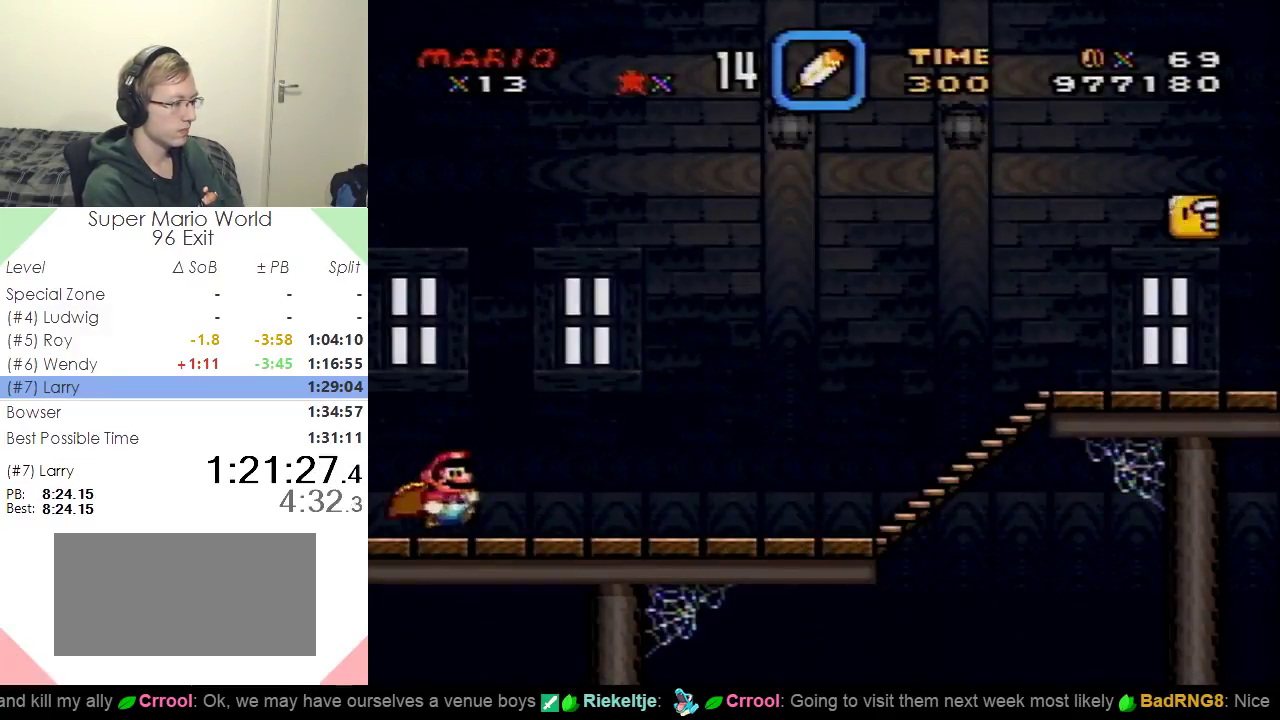
{"buttons": ["X", "DPAD_RIGHT"], "events": []}
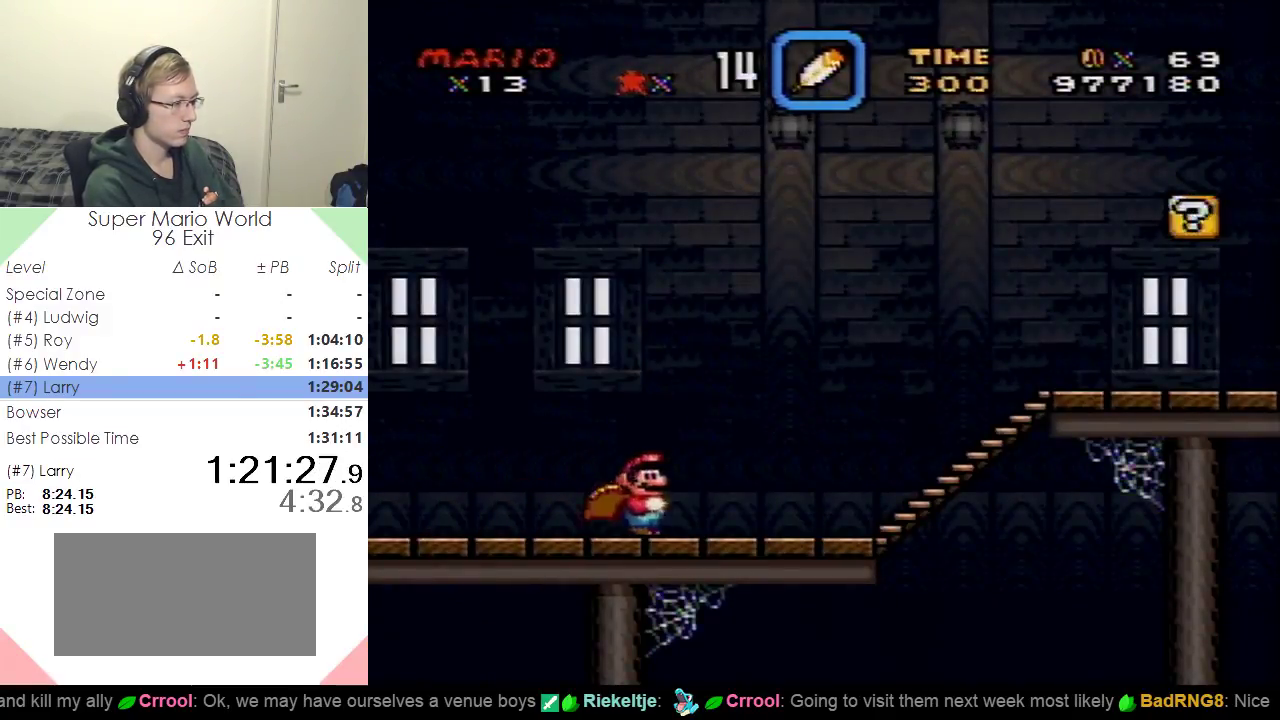
{"buttons": ["A", "X", "DPAD_RIGHT"], "events": [[434, "A", "down"]]}
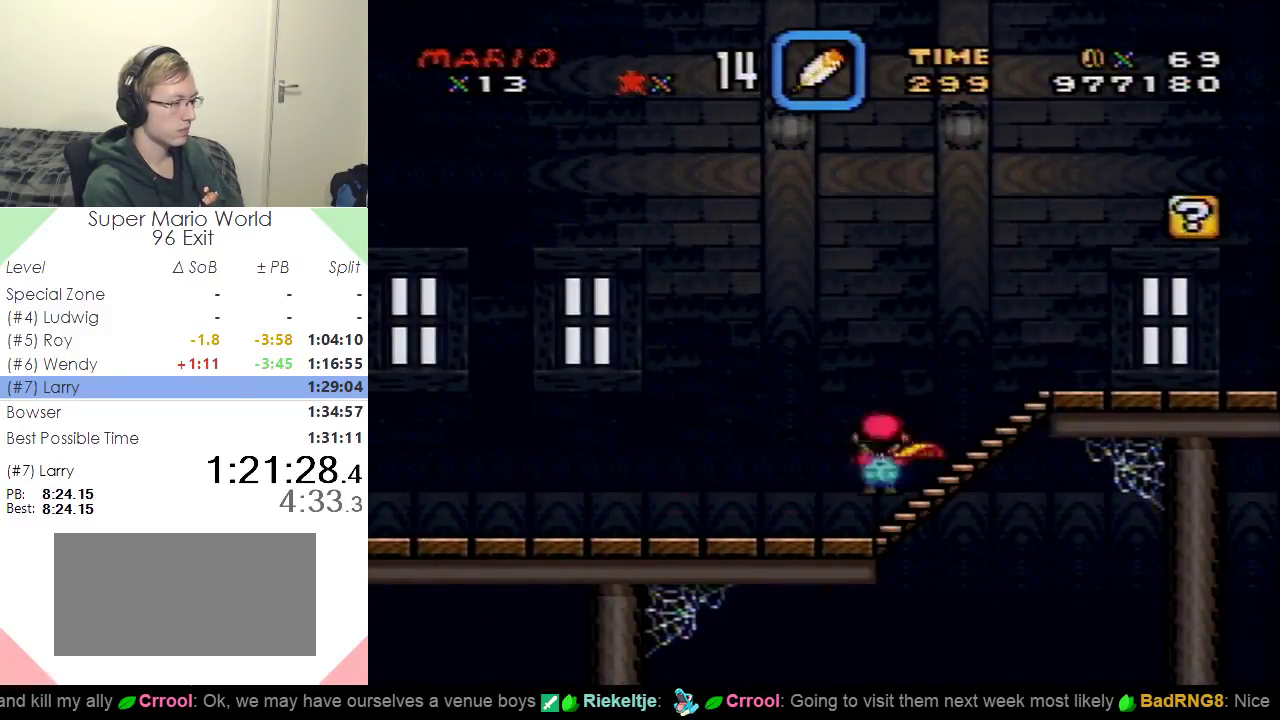
{"buttons": ["Y", "DPAD_RIGHT"], "events": [[50, "A", "up"], [117, "X", "up"], [117, "Y", "down"]]}
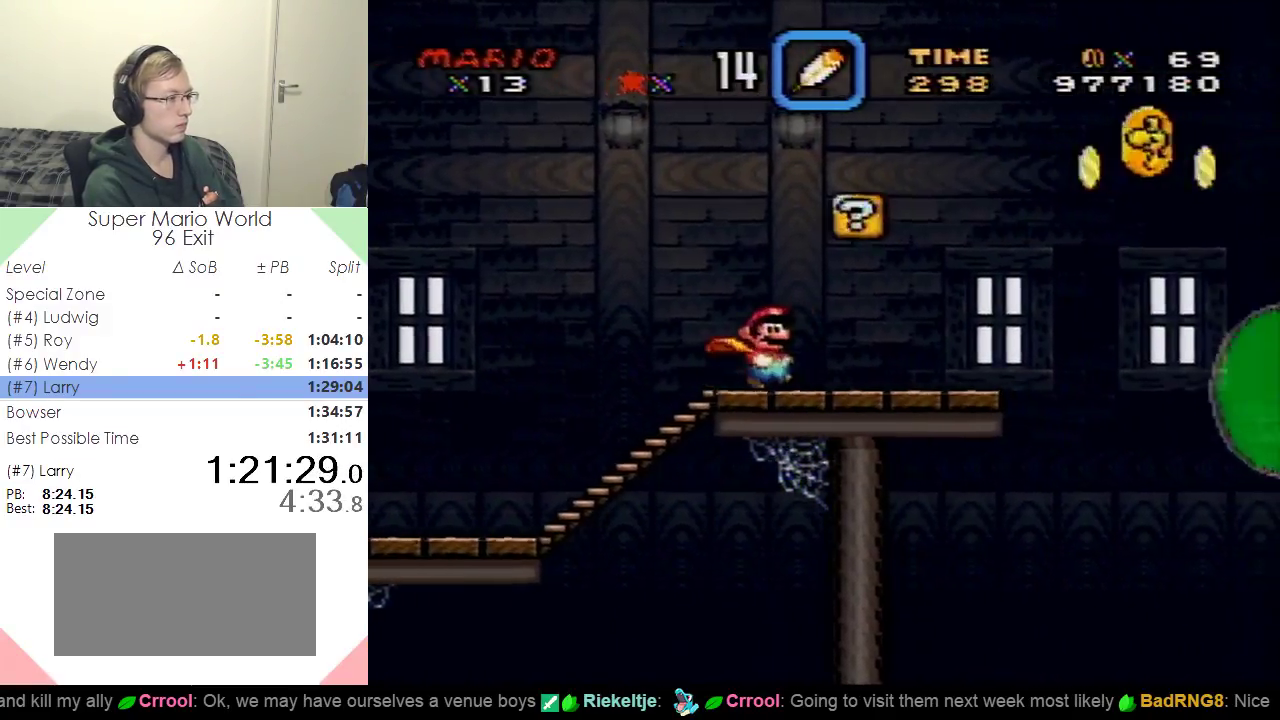
{"buttons": ["B", "Y", "DPAD_RIGHT"], "events": [[450, "B", "down"]]}
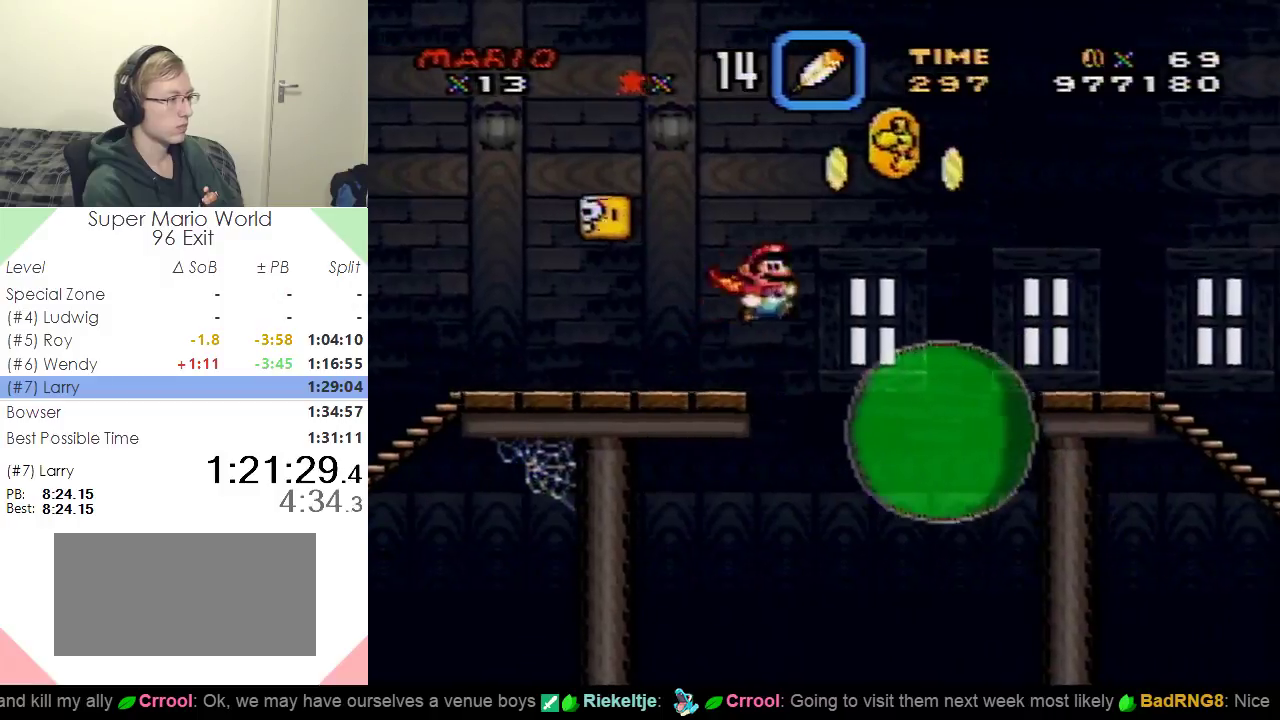
{"buttons": ["Y", "DPAD_RIGHT"], "events": [[384, "B", "up"]]}
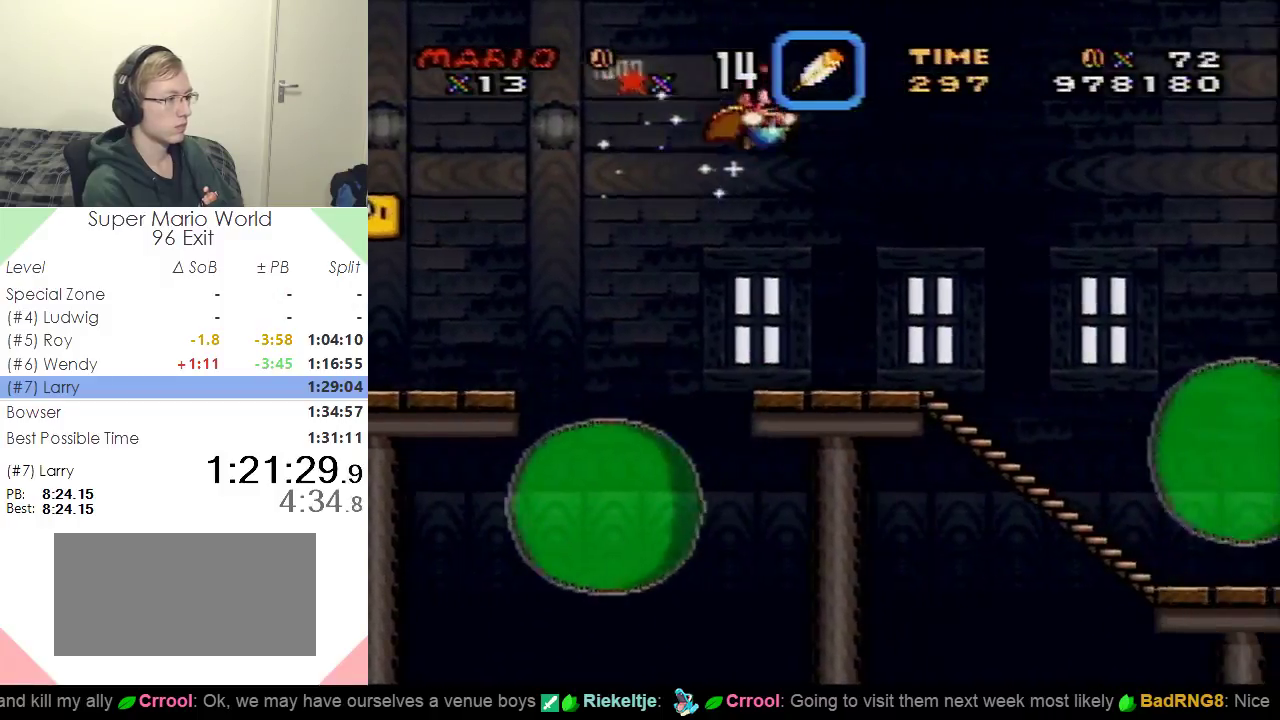
{"buttons": ["B", "Y", "DPAD_RIGHT"], "events": [[83, "DPAD_RIGHT", "up"], [117, "DPAD_LEFT", "down"], [267, "DPAD_LEFT", "up"], [300, "DPAD_RIGHT", "down"], [417, "B", "down"]]}
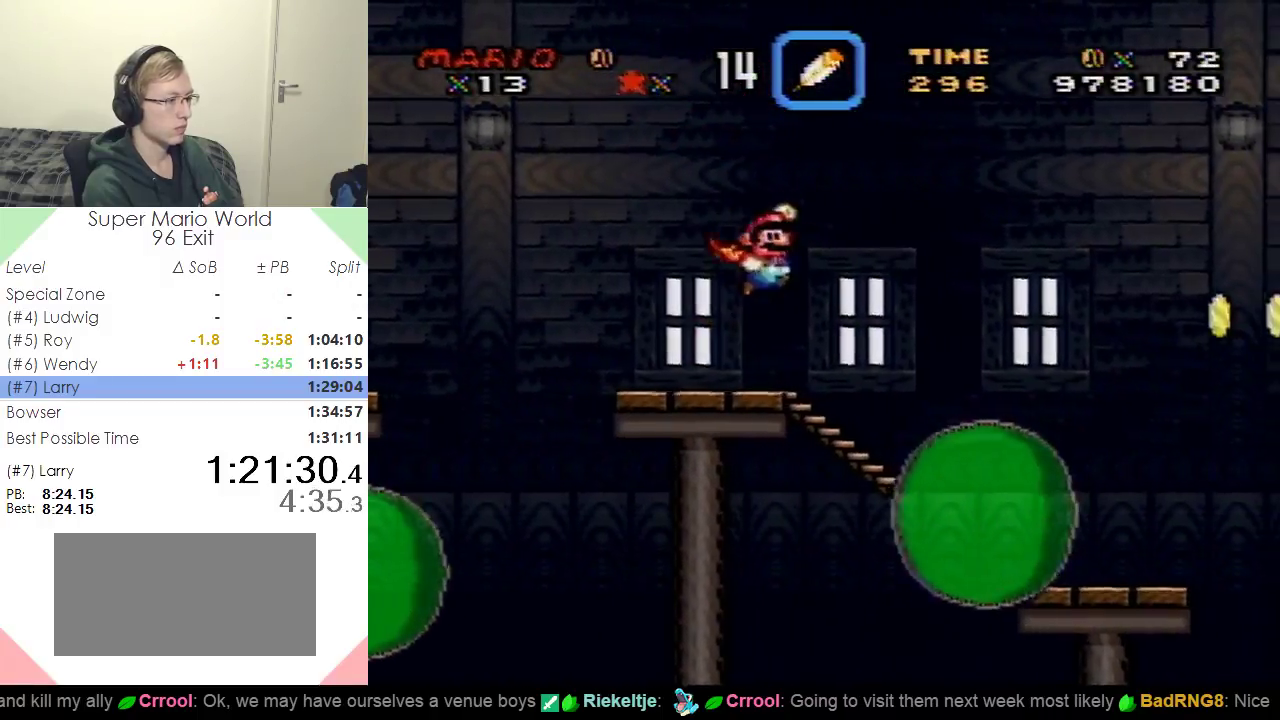
{"buttons": ["Y"], "events": [[67, "B", "up"], [384, "DPAD_RIGHT", "up"]]}
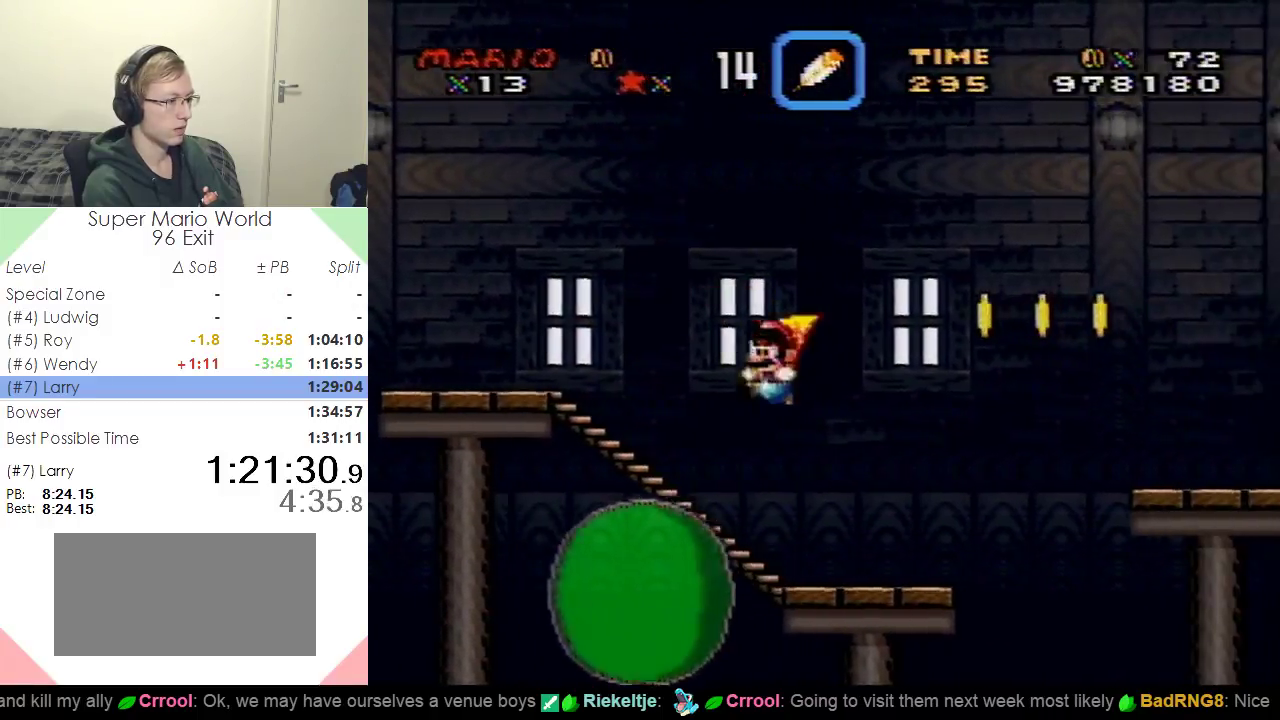
{"buttons": ["B", "Y", "DPAD_RIGHT"], "events": [[16, "DPAD_LEFT", "down"], [167, "DPAD_LEFT", "up"], [217, "DPAD_RIGHT", "down"], [467, "B", "down"]]}
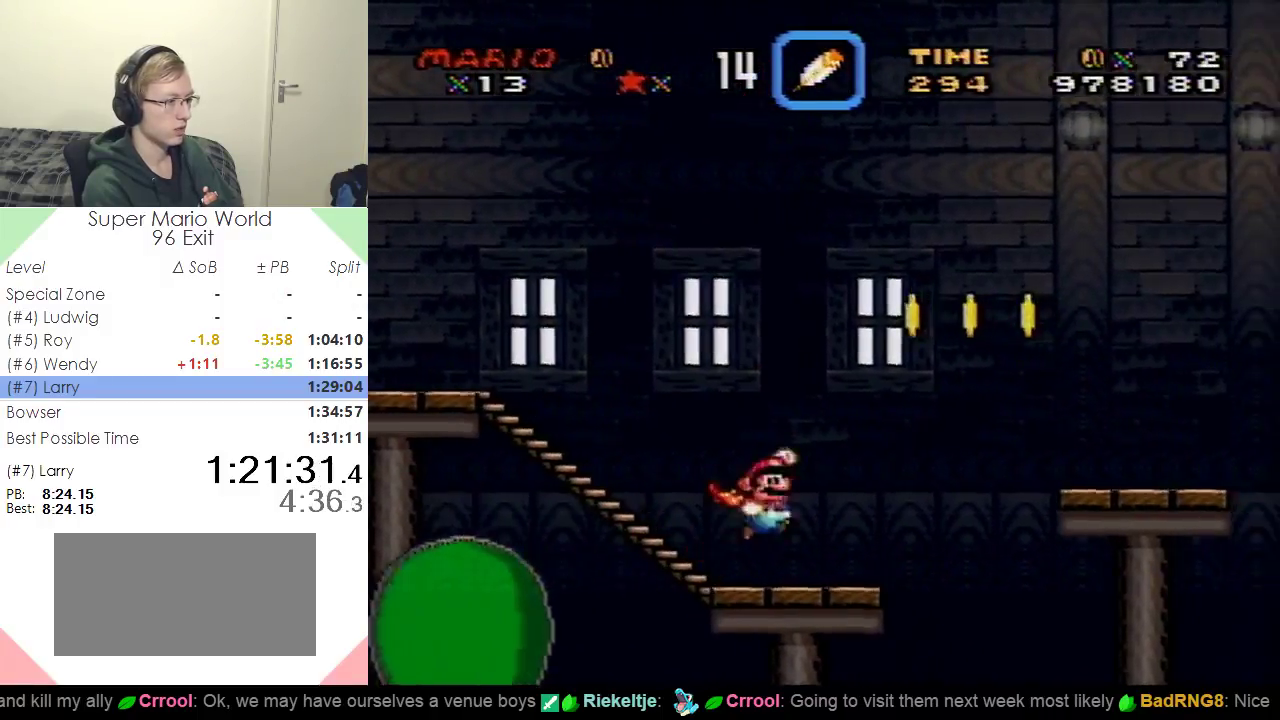
{"buttons": ["B", "Y", "DPAD_RIGHT"], "events": []}
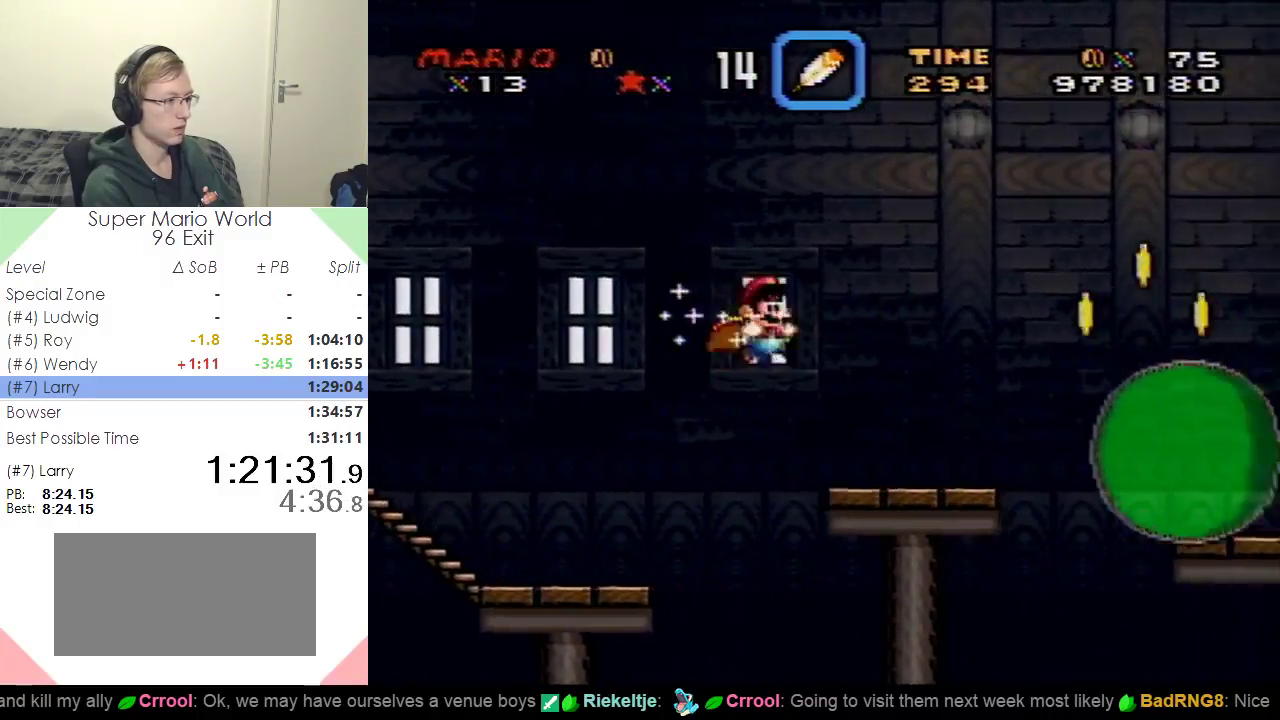
{"buttons": ["A", "X", "DPAD_RIGHT"], "events": [[83, "B", "up"], [183, "X", "down"], [183, "Y", "up"], [200, "DPAD_RIGHT", "up"], [233, "DPAD_LEFT", "down"], [384, "DPAD_LEFT", "up"], [400, "DPAD_RIGHT", "down"], [434, "A", "down"]]}
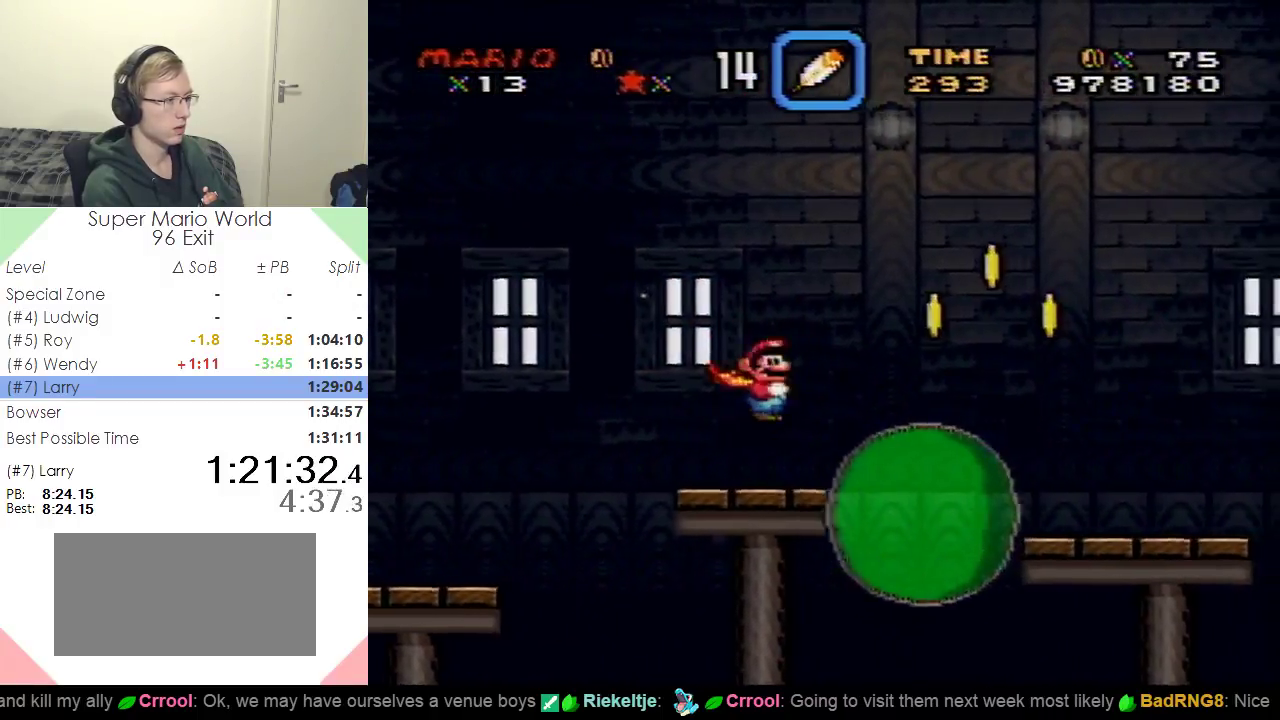
{"buttons": ["Y", "DPAD_RIGHT"], "events": [[334, "A", "up"], [451, "X", "up"], [451, "Y", "down"]]}
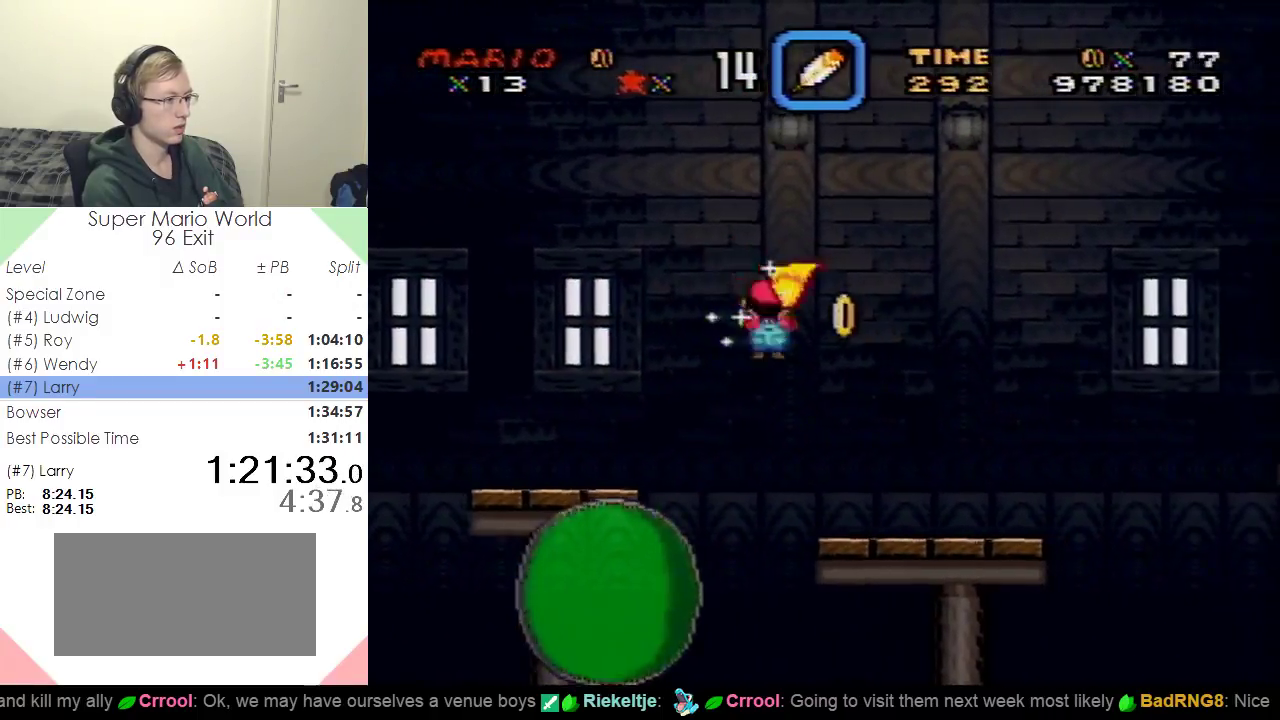
{"buttons": ["Y", "DPAD_RIGHT"], "events": [[200, "DPAD_LEFT", "down"], [200, "DPAD_RIGHT", "up"], [333, "DPAD_LEFT", "up"], [400, "DPAD_RIGHT", "down"]]}
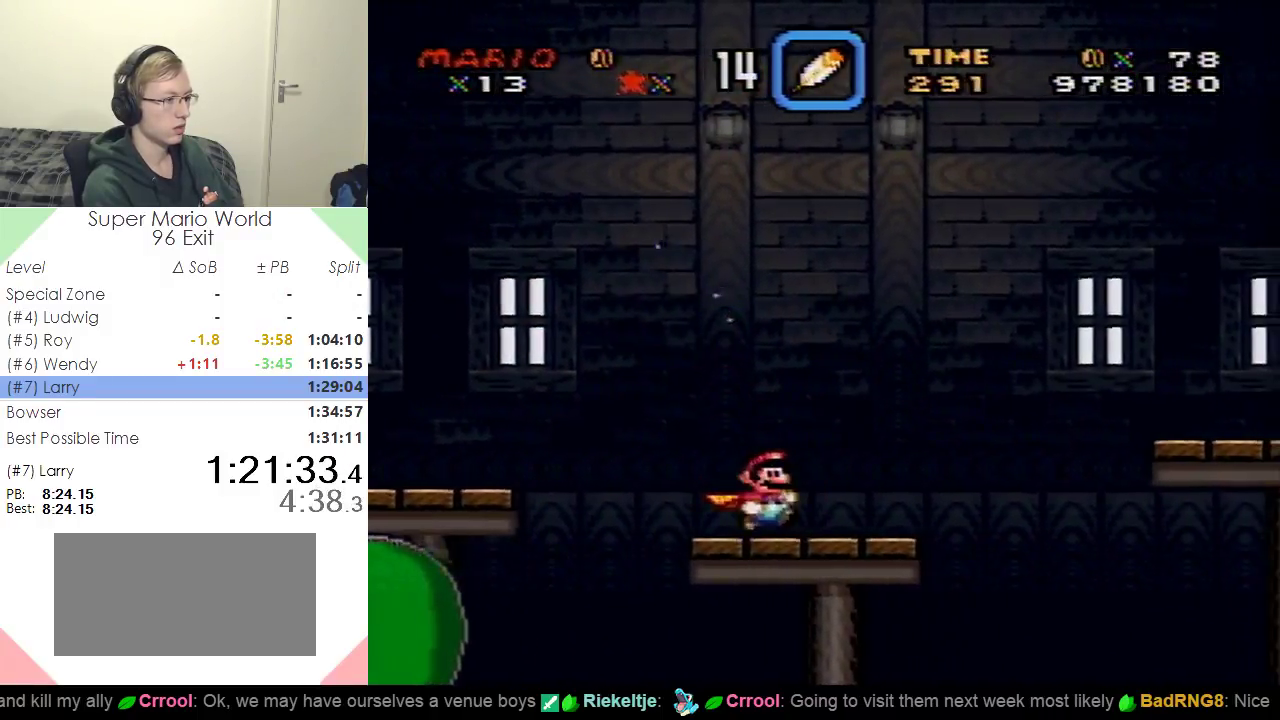
{"buttons": ["B", "Y", "DPAD_RIGHT"], "events": [[251, "B", "down"]]}
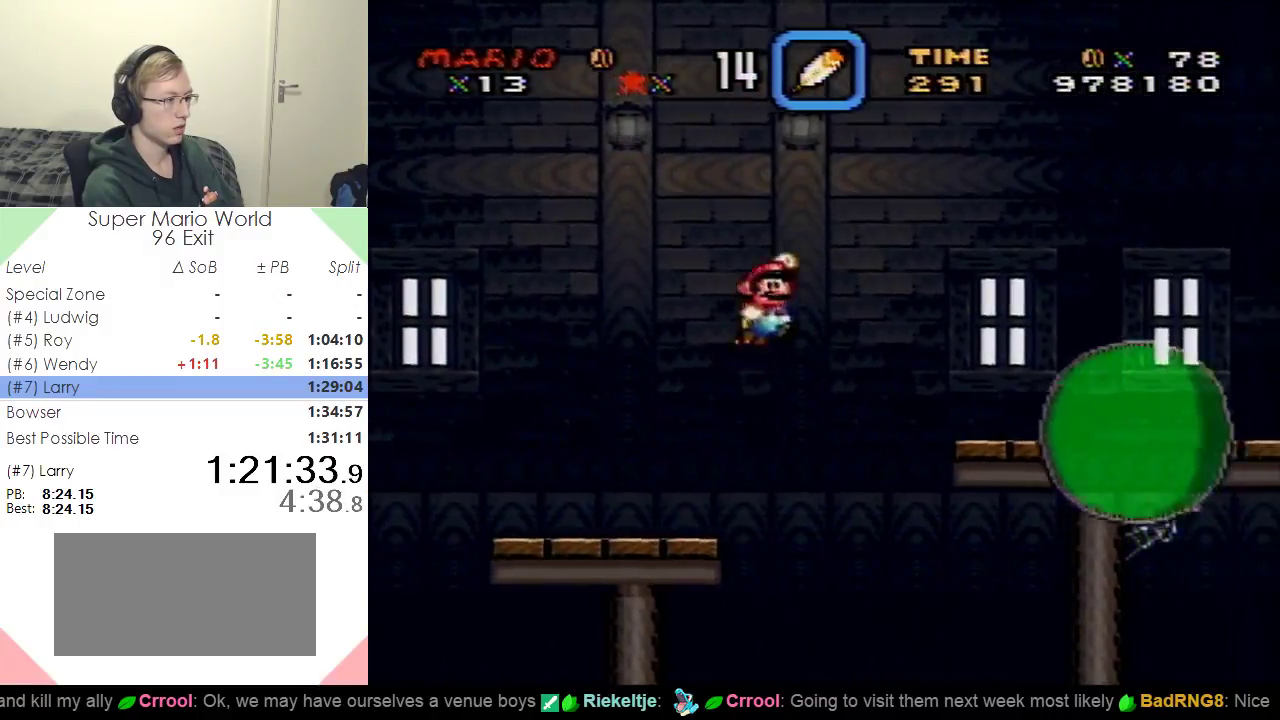
{"buttons": ["Y", "DPAD_LEFT"], "events": [[33, "DPAD_UP", "down"], [67, "DPAD_LEFT", "down"], [67, "DPAD_RIGHT", "up"], [117, "DPAD_UP", "up"], [333, "B", "up"]]}
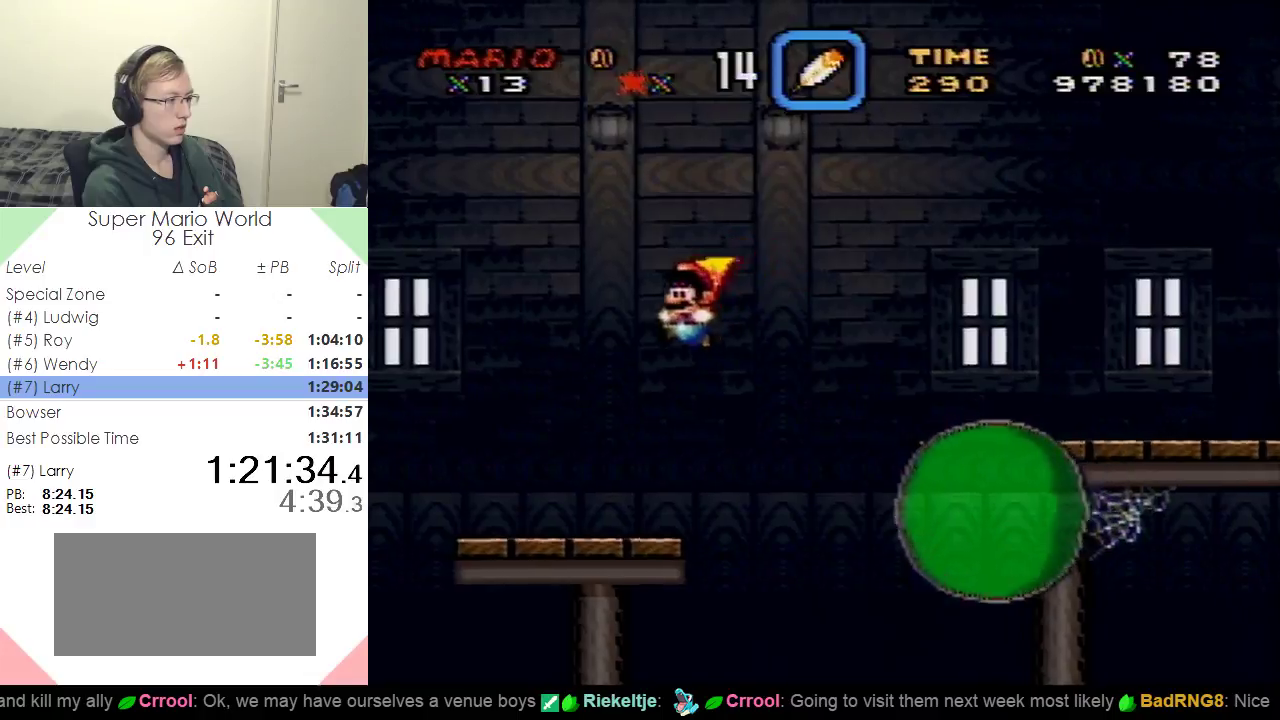
{"buttons": ["B", "Y", "DPAD_RIGHT"], "events": [[50, "DPAD_LEFT", "up"], [134, "DPAD_RIGHT", "down"], [501, "B", "down"]]}
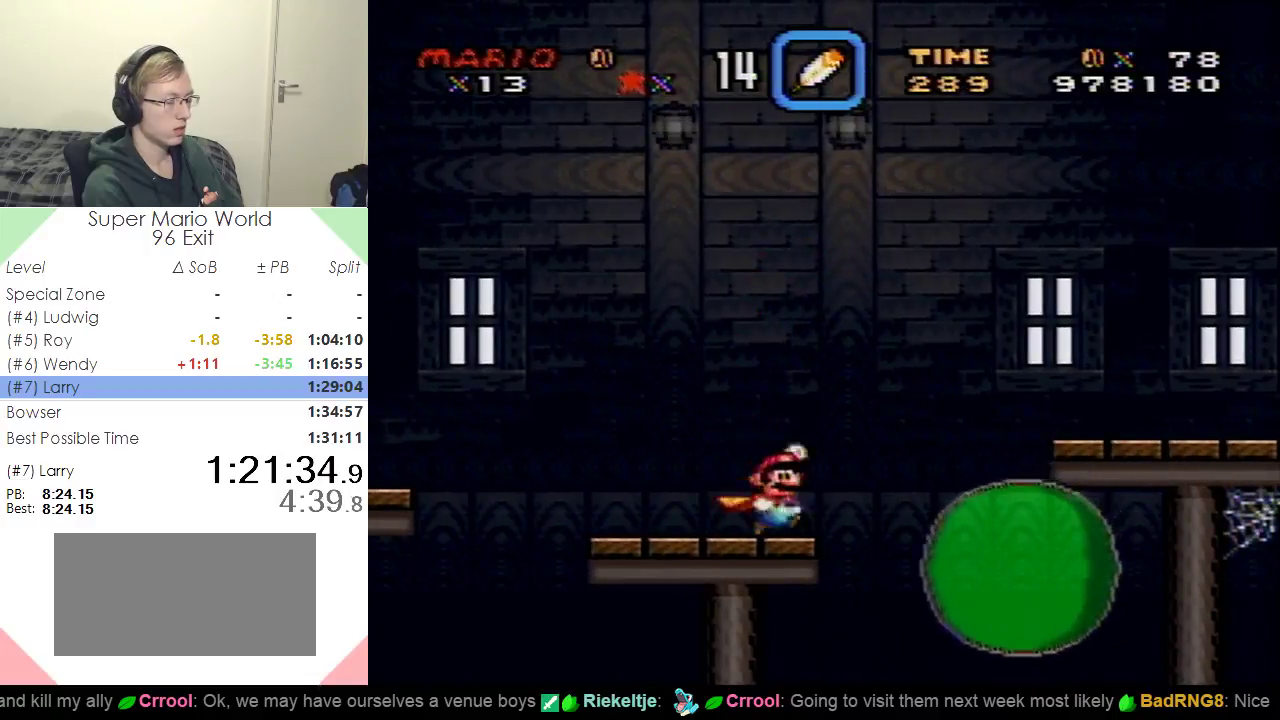
{"buttons": ["Y", "DPAD_RIGHT"], "events": [[417, "B", "up"]]}
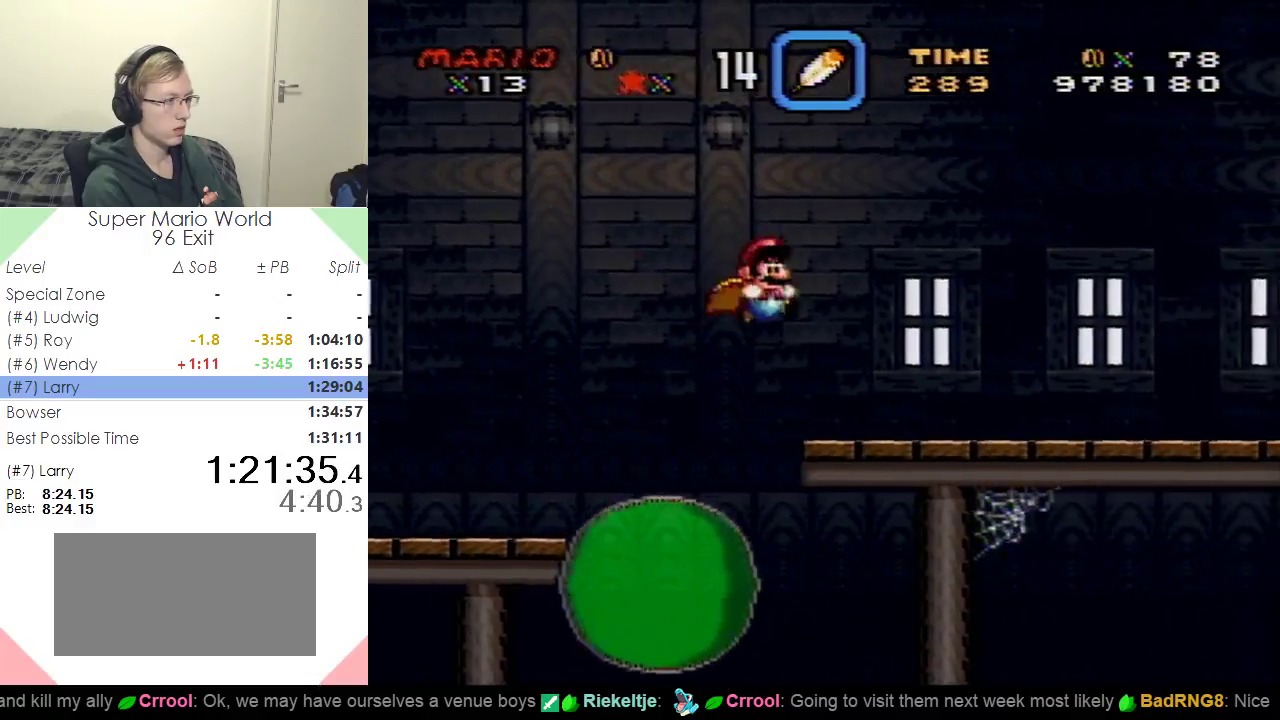
{"buttons": ["Y", "DPAD_RIGHT"], "events": []}